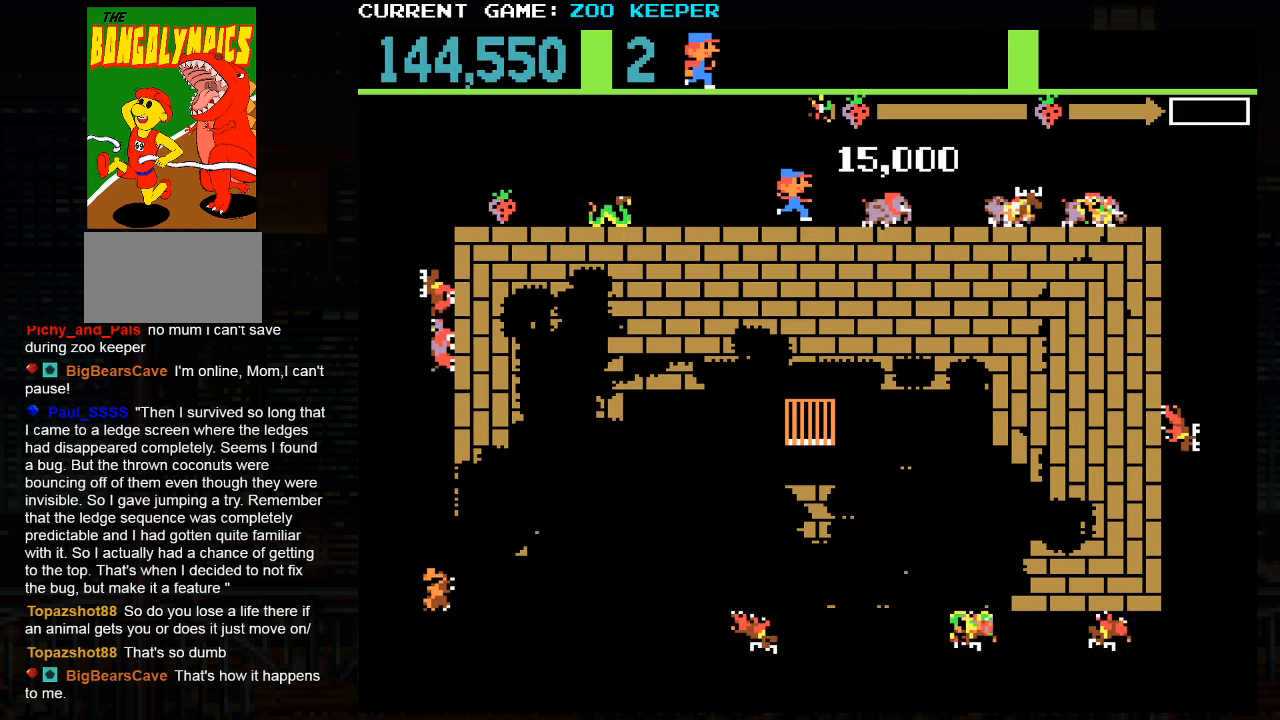
Gameplay with a controller (arcade stick); each line is a JSON object with the inputs held at the frame after it (dt_ms = milliseconds from this image to that frame). "events" lists button and stick changes between this image and that frame as [ms after this image, input, new state], when the widget could be followed in between. Not read: L3 R3.
{"dt_ms": 500, "buttons": [], "left_stick": "center", "events": [[67, "left_stick", "center"]]}
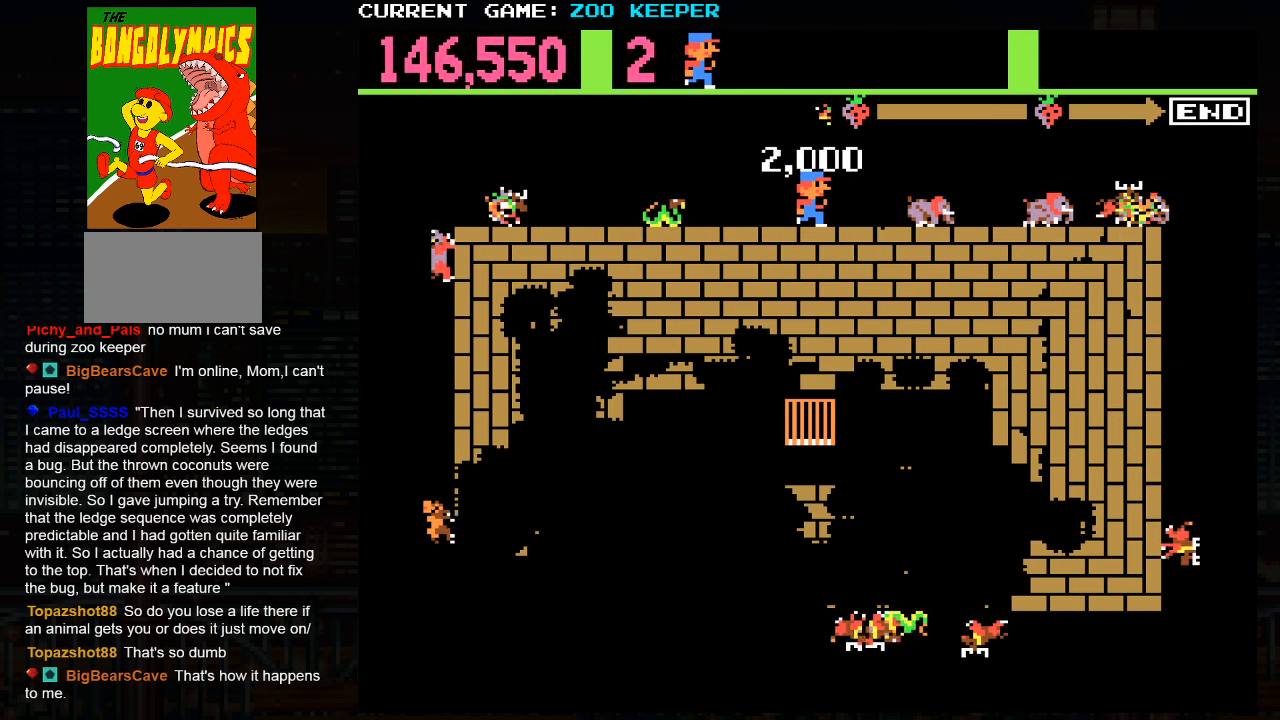
{"dt_ms": 500, "buttons": [], "left_stick": "center", "events": [[100, "left_stick", "right"], [300, "left_stick", "center"]]}
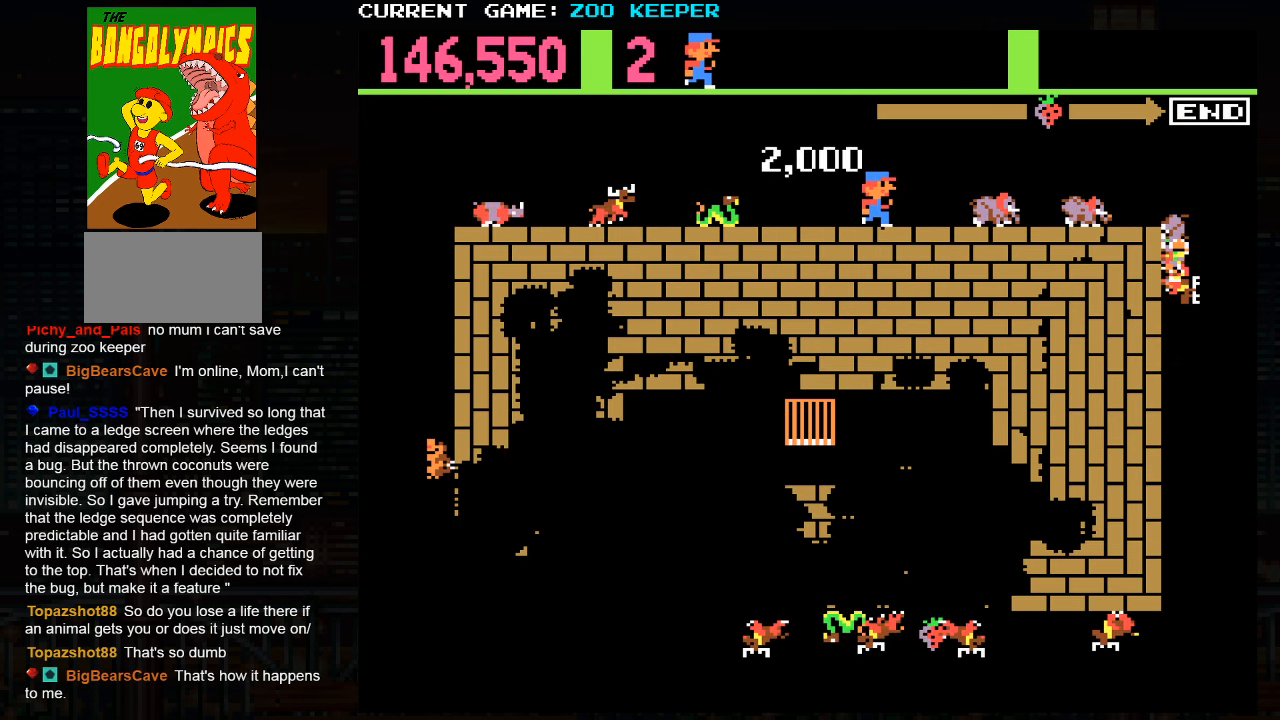
{"dt_ms": 500, "buttons": [], "left_stick": "center", "events": []}
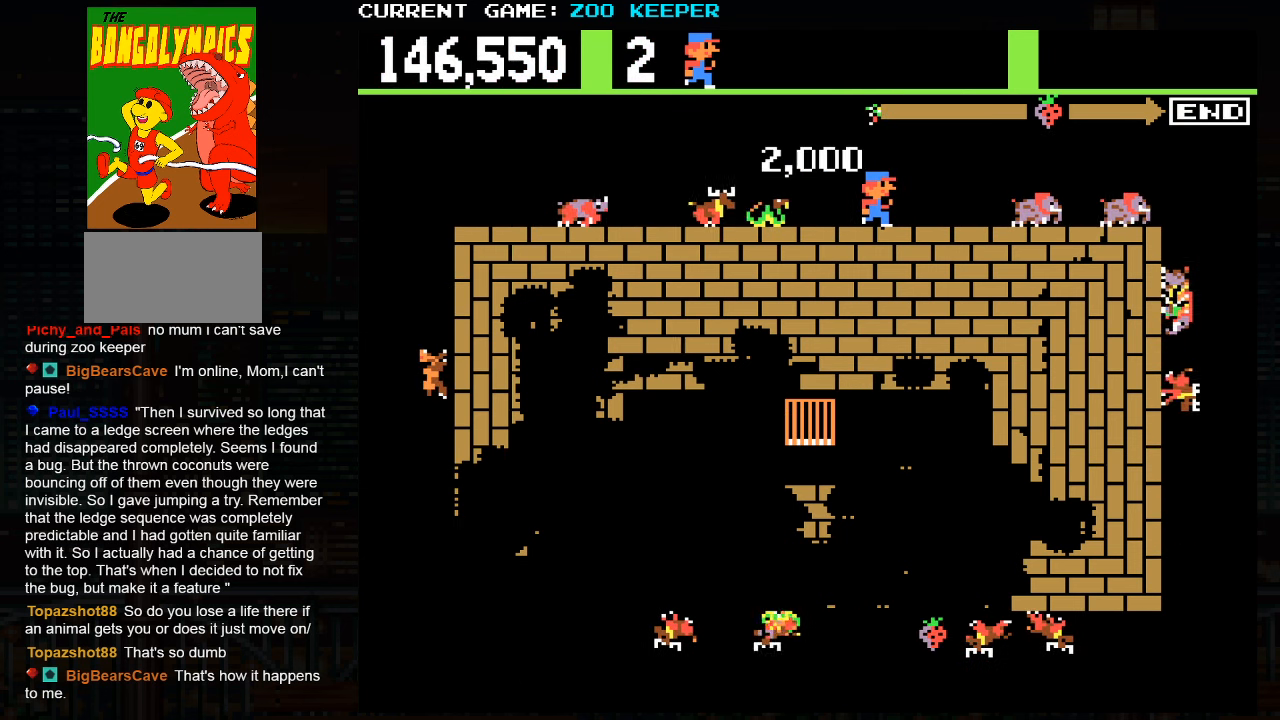
{"dt_ms": 1000, "buttons": [], "left_stick": "center"}
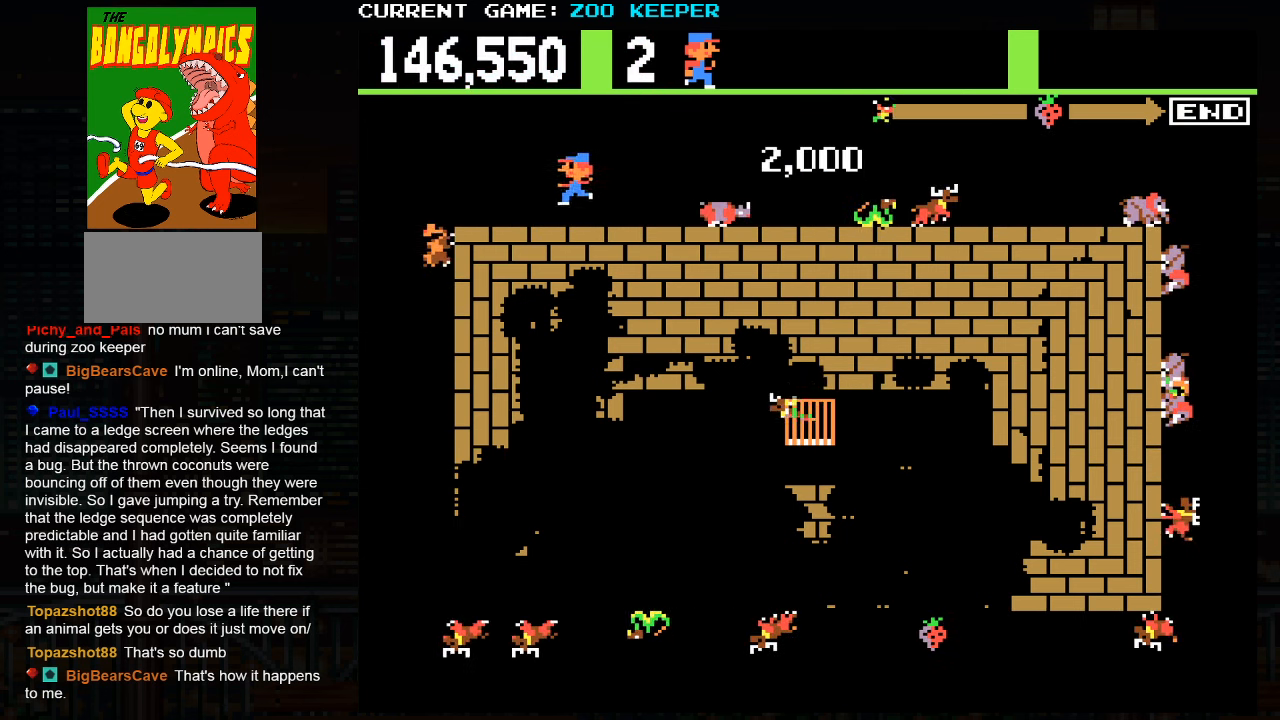
{"dt_ms": 500, "buttons": [], "left_stick": "right", "events": [[33, "left_stick", "right"]]}
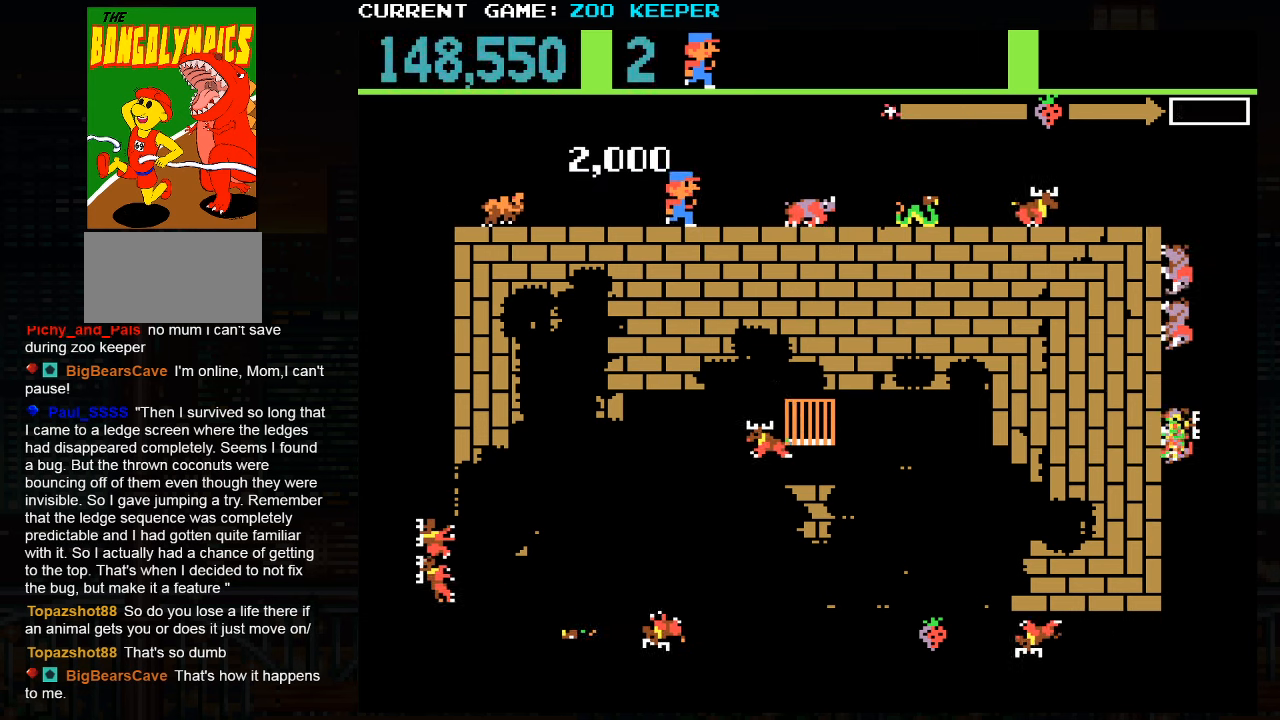
{"dt_ms": 500, "buttons": [], "left_stick": "center", "events": [[234, "left_stick", "center"]]}
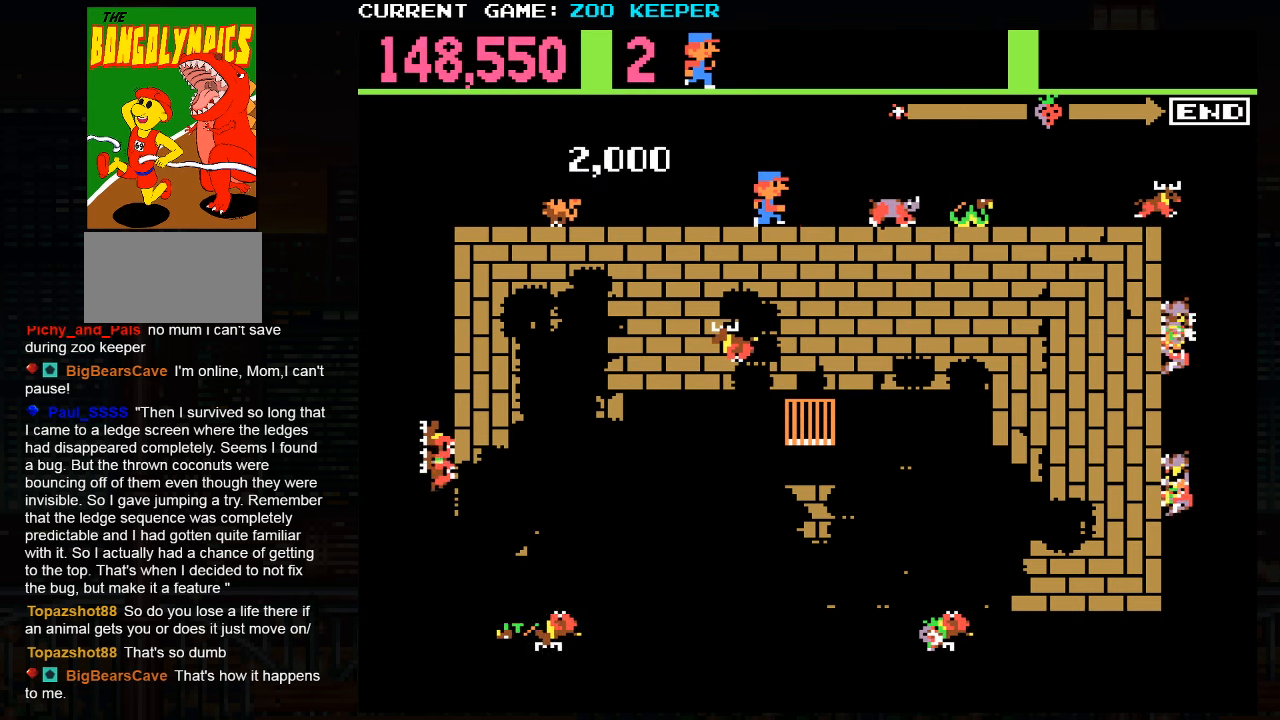
{"dt_ms": 500, "buttons": [], "left_stick": "center", "events": [[167, "left_stick", "right"], [484, "left_stick", "center"]]}
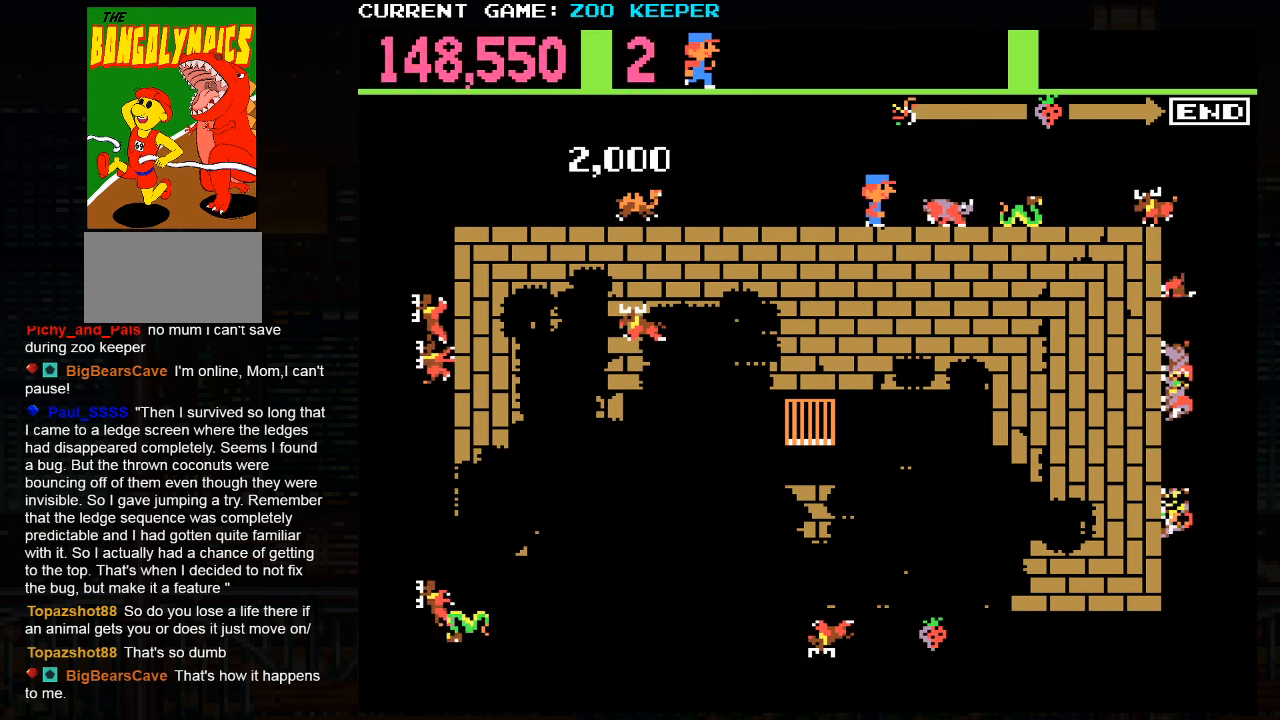
{"dt_ms": 500, "buttons": [], "left_stick": "center", "events": []}
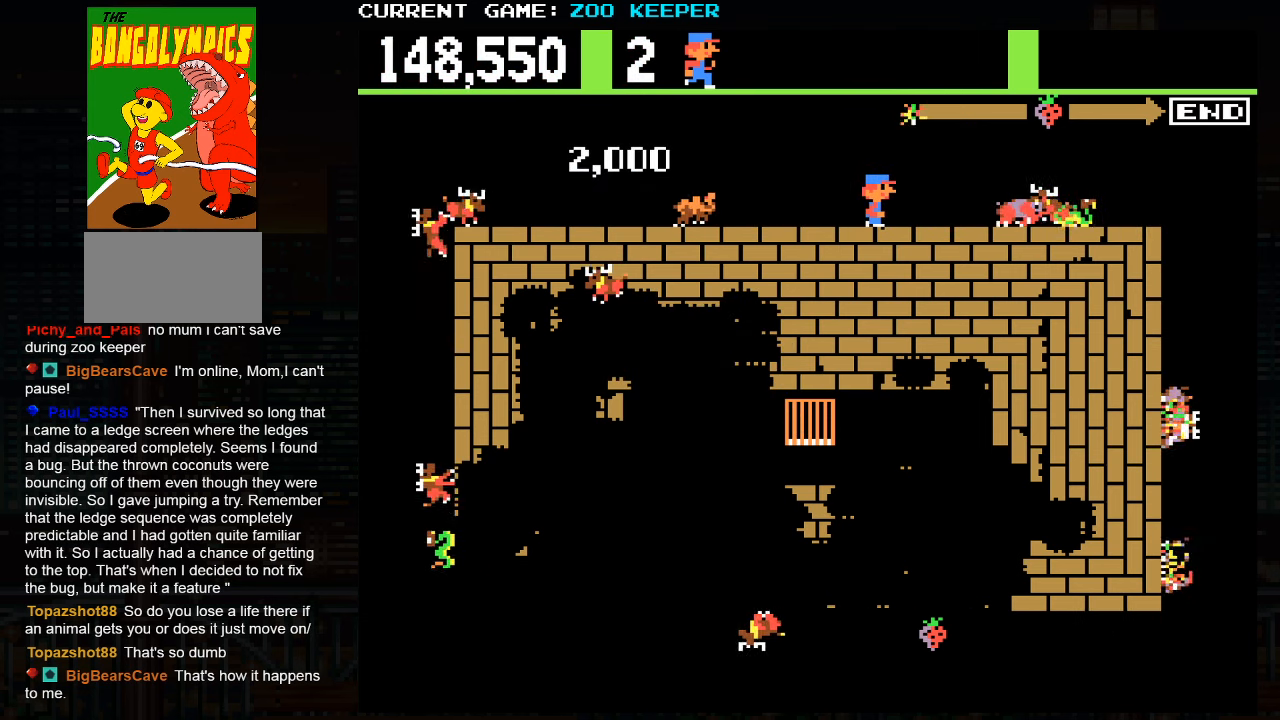
{"dt_ms": 500, "buttons": [], "left_stick": "center", "events": [[67, "SQUARE", "down"], [184, "SQUARE", "up"]]}
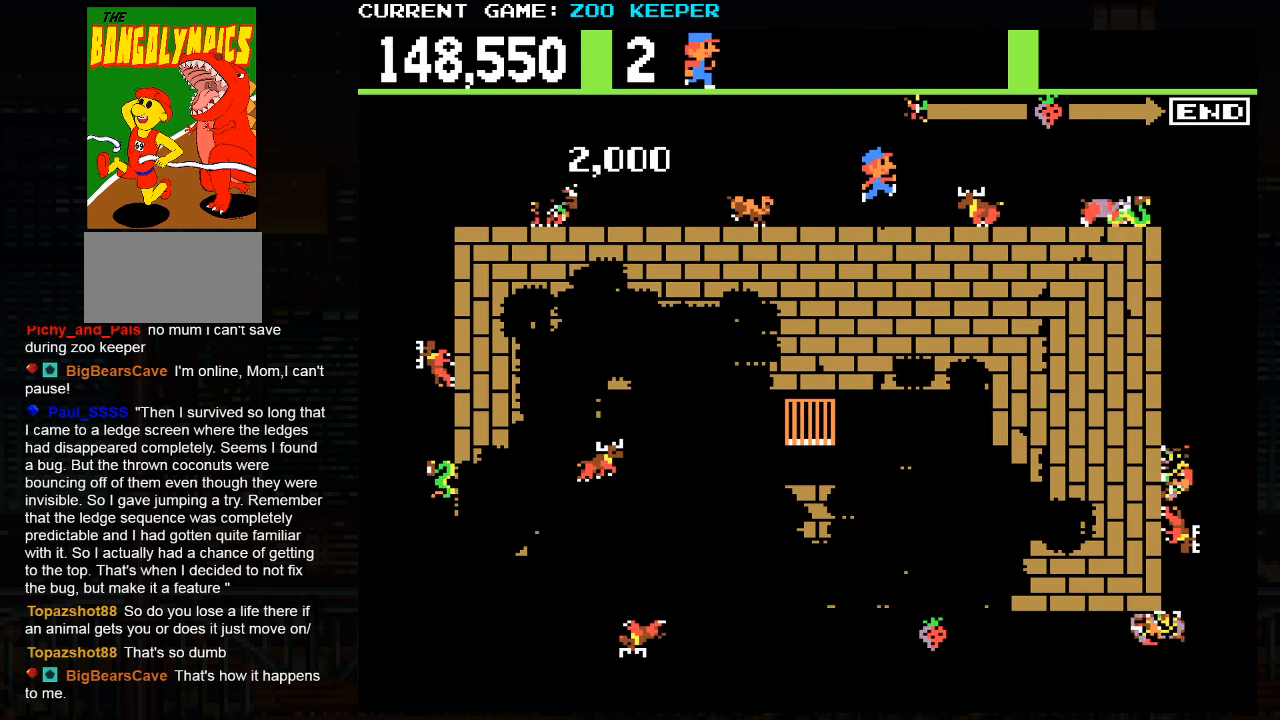
{"dt_ms": 500, "buttons": [], "left_stick": "right", "events": [[150, "left_stick", "right"]]}
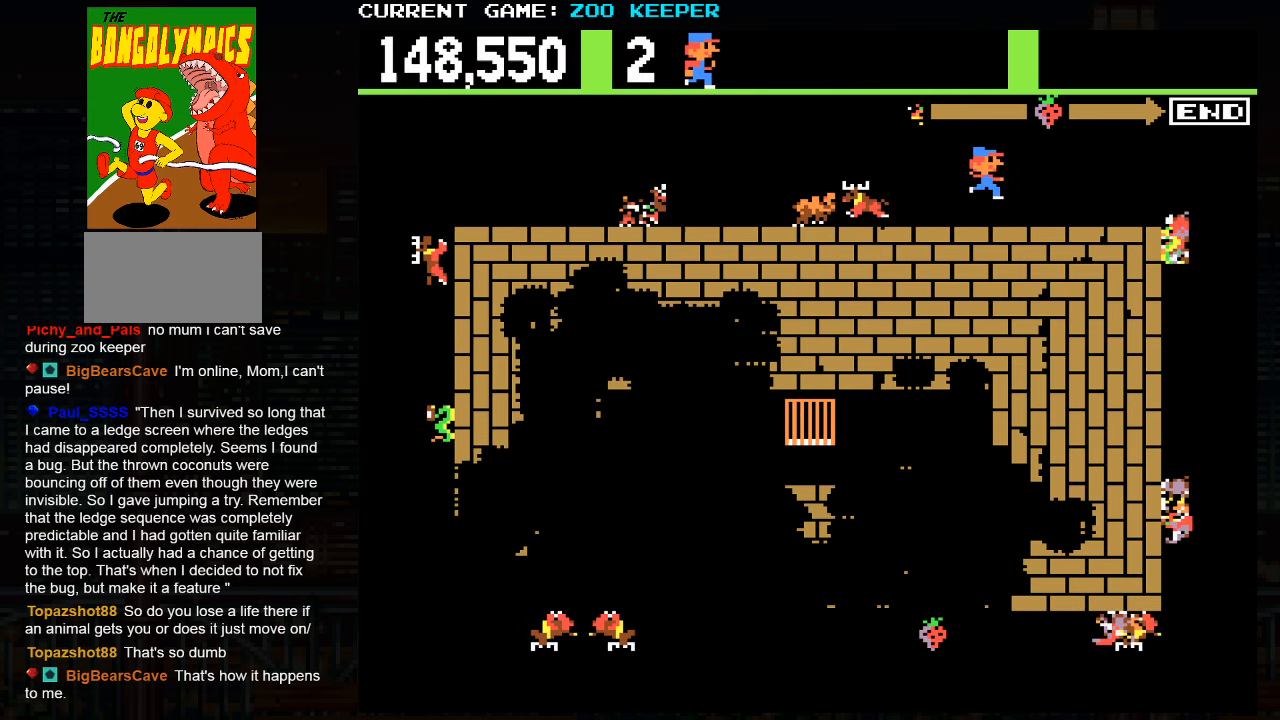
{"dt_ms": 1000, "buttons": [], "left_stick": "center", "events": [[250, "left_stick", "center"], [334, "left_stick", "left"], [534, "left_stick", "center"], [667, "left_stick", "right"], [950, "left_stick", "center"]]}
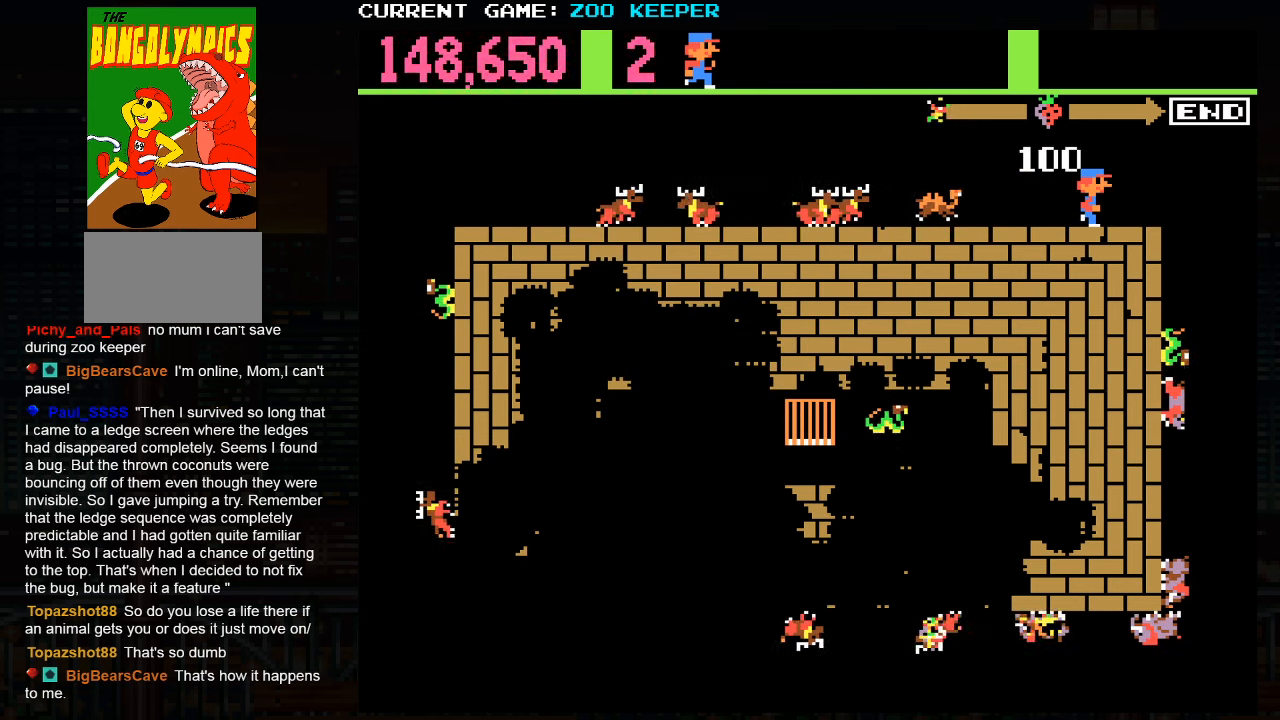
{"dt_ms": 500, "buttons": [], "left_stick": "center", "events": []}